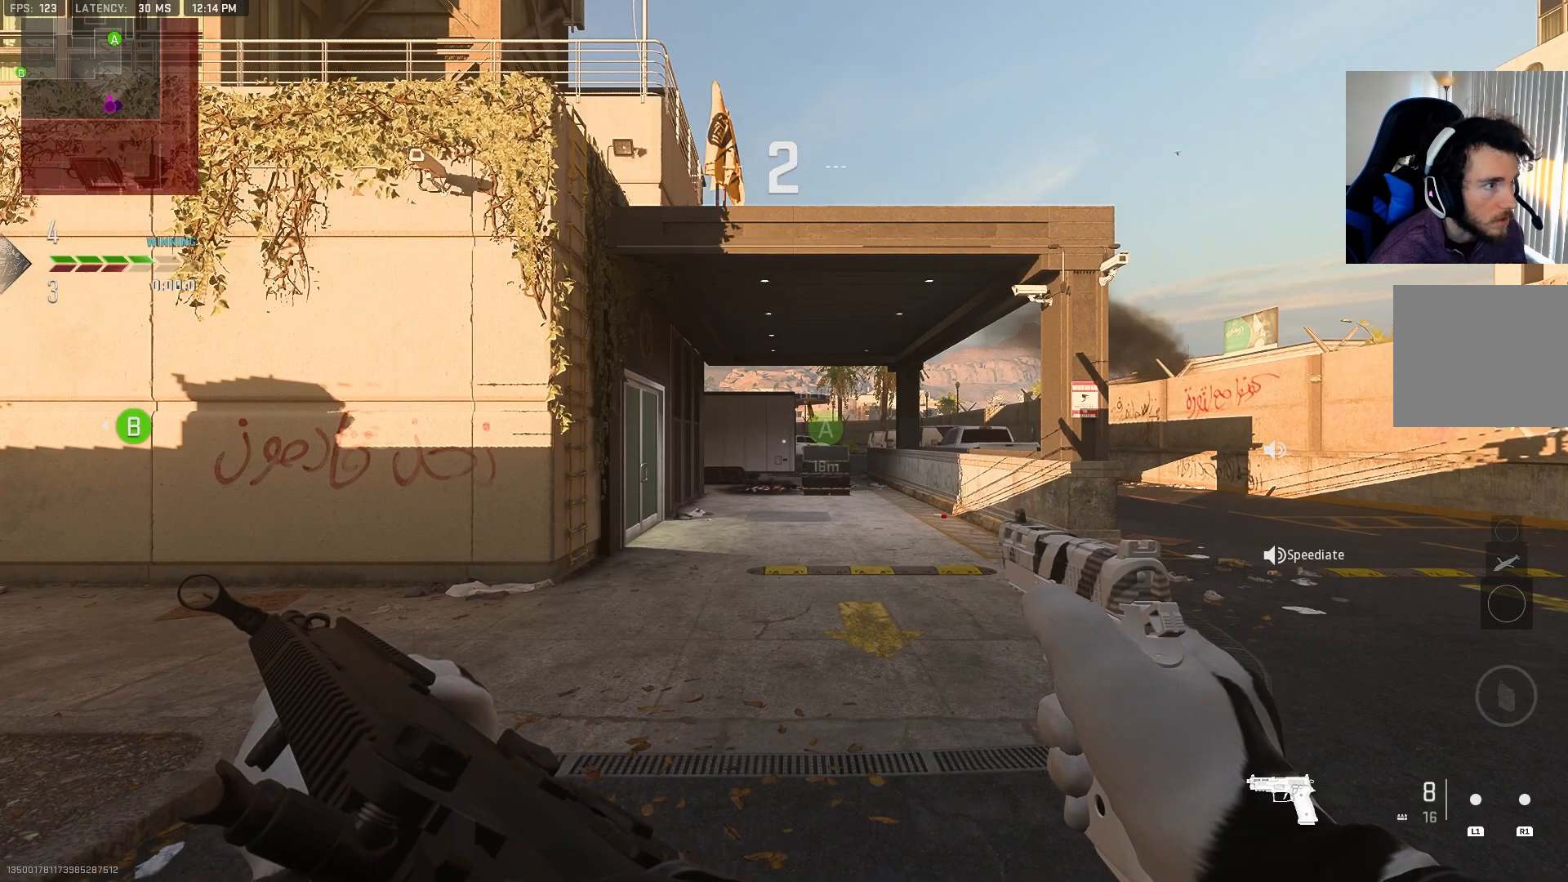
Gameplay with a controller (PlayStation layout); each line is a JSON object with the inputs held at the frame after it. "events" lists button and stick changes between this image and that frame as [ms after this image, input, new state], when the widget could be followed in between.
{"buttons": [], "left_stick": "up", "right_stick": "center", "events": [[167, "right_stick", "left"], [317, "right_stick", "center"]]}
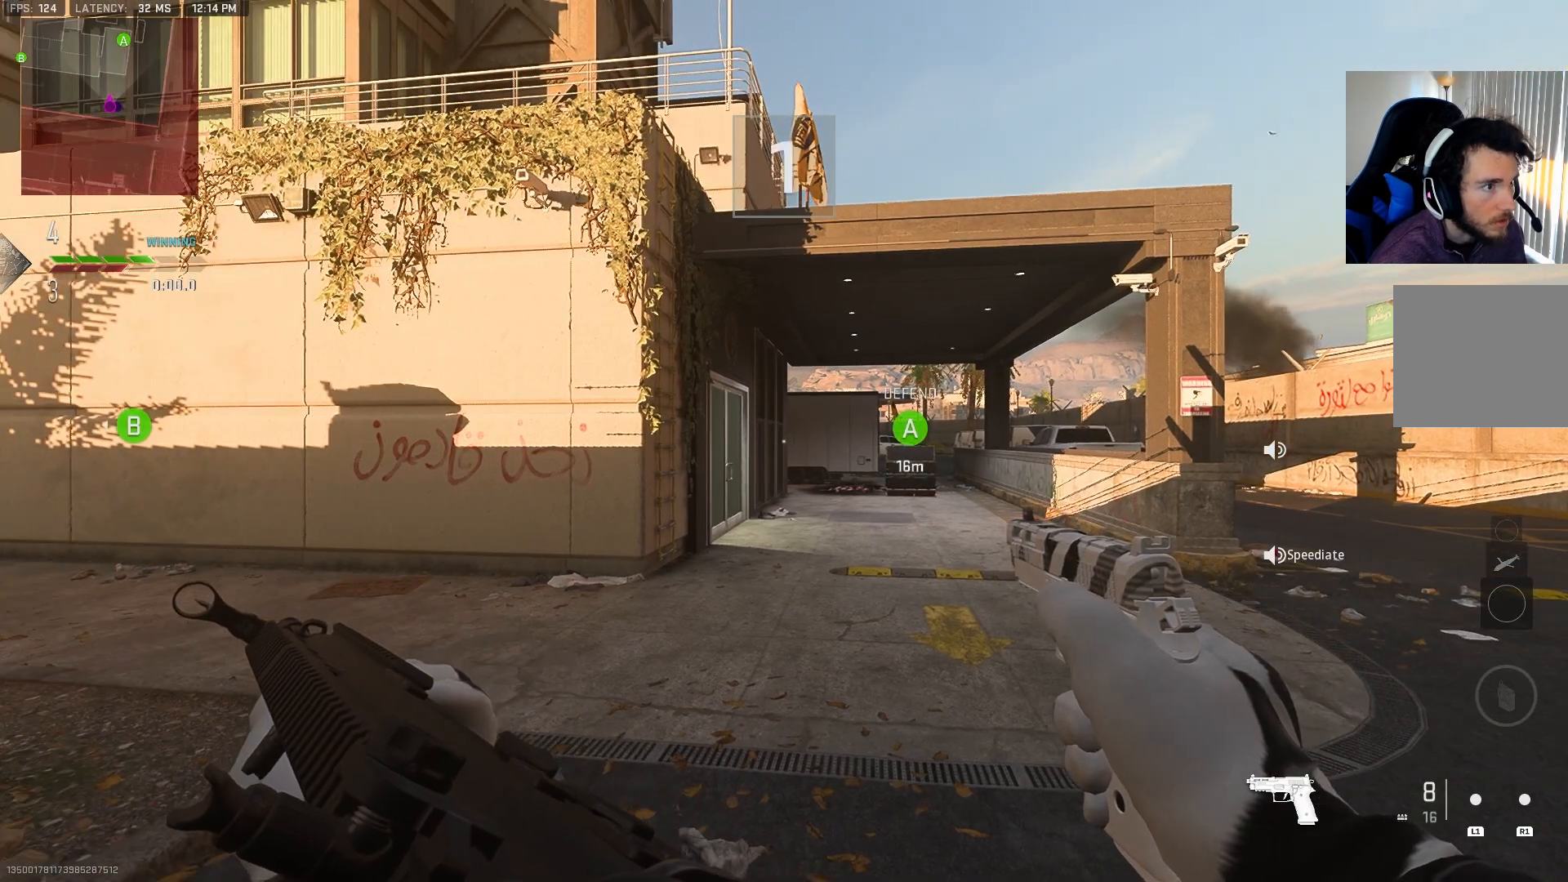
{"buttons": [], "left_stick": "up", "right_stick": "center", "events": []}
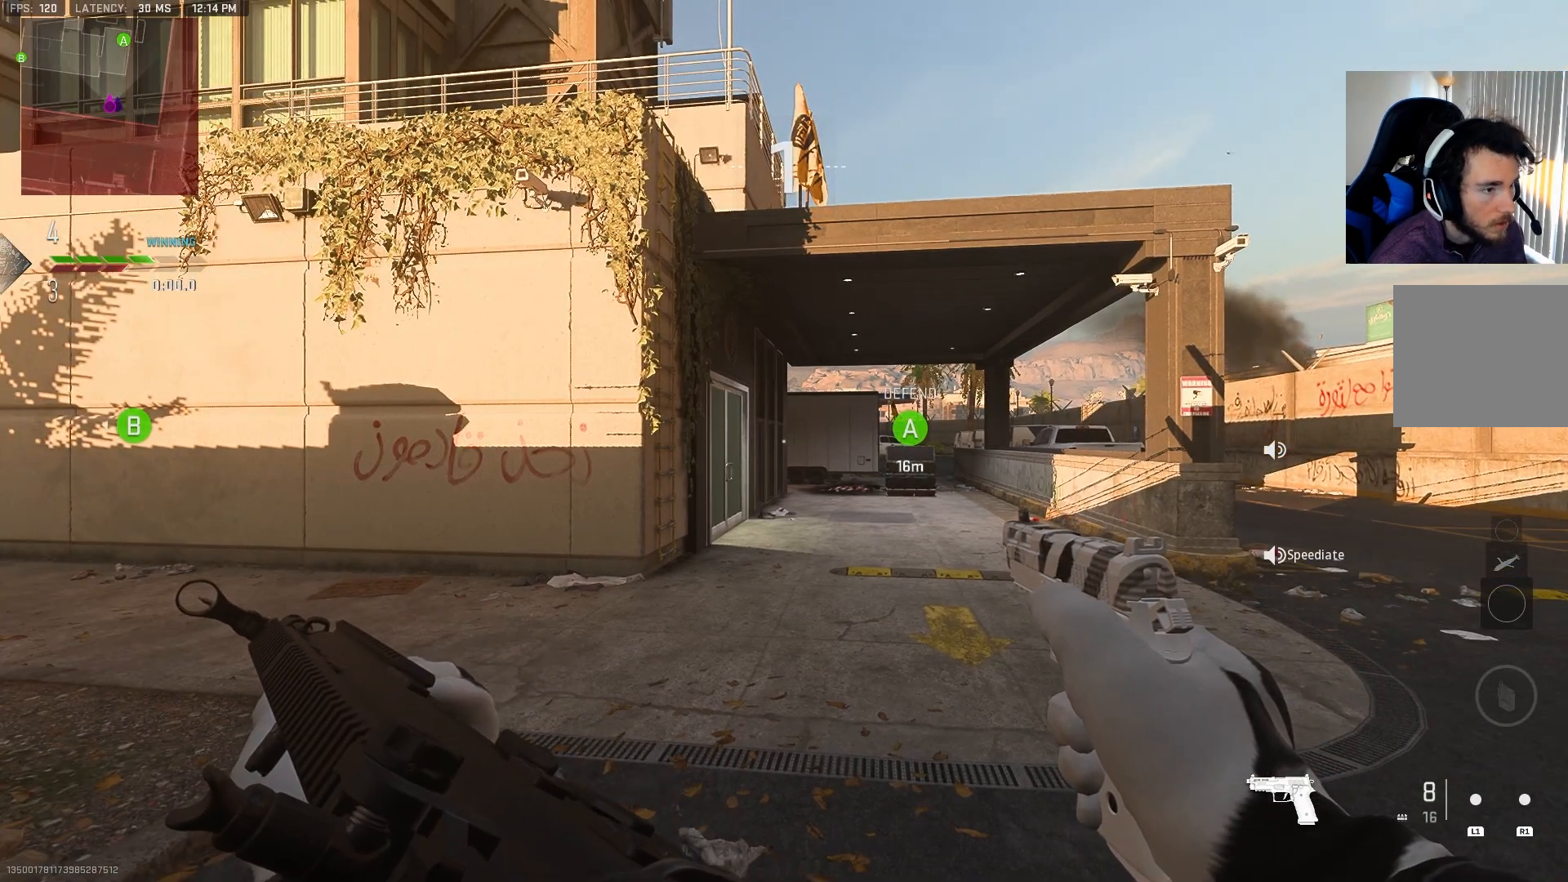
{"buttons": [], "left_stick": "up", "right_stick": "center", "events": [[333, "right_stick", "left"], [500, "right_stick", "center"]]}
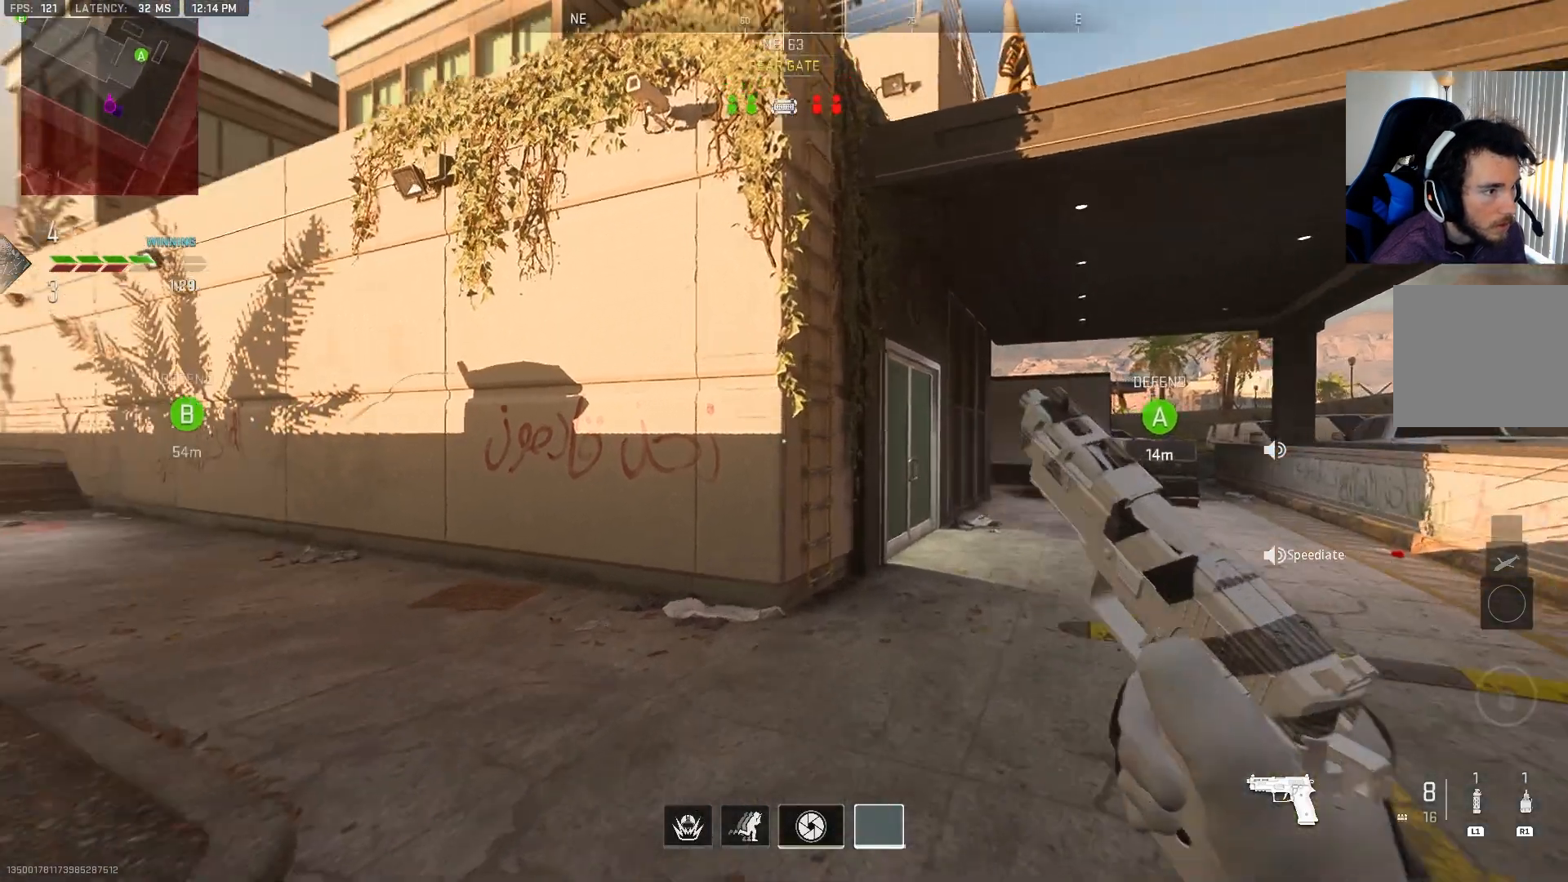
{"buttons": [], "left_stick": "up", "right_stick": "up-left", "events": [[433, "right_stick", "up-left"]]}
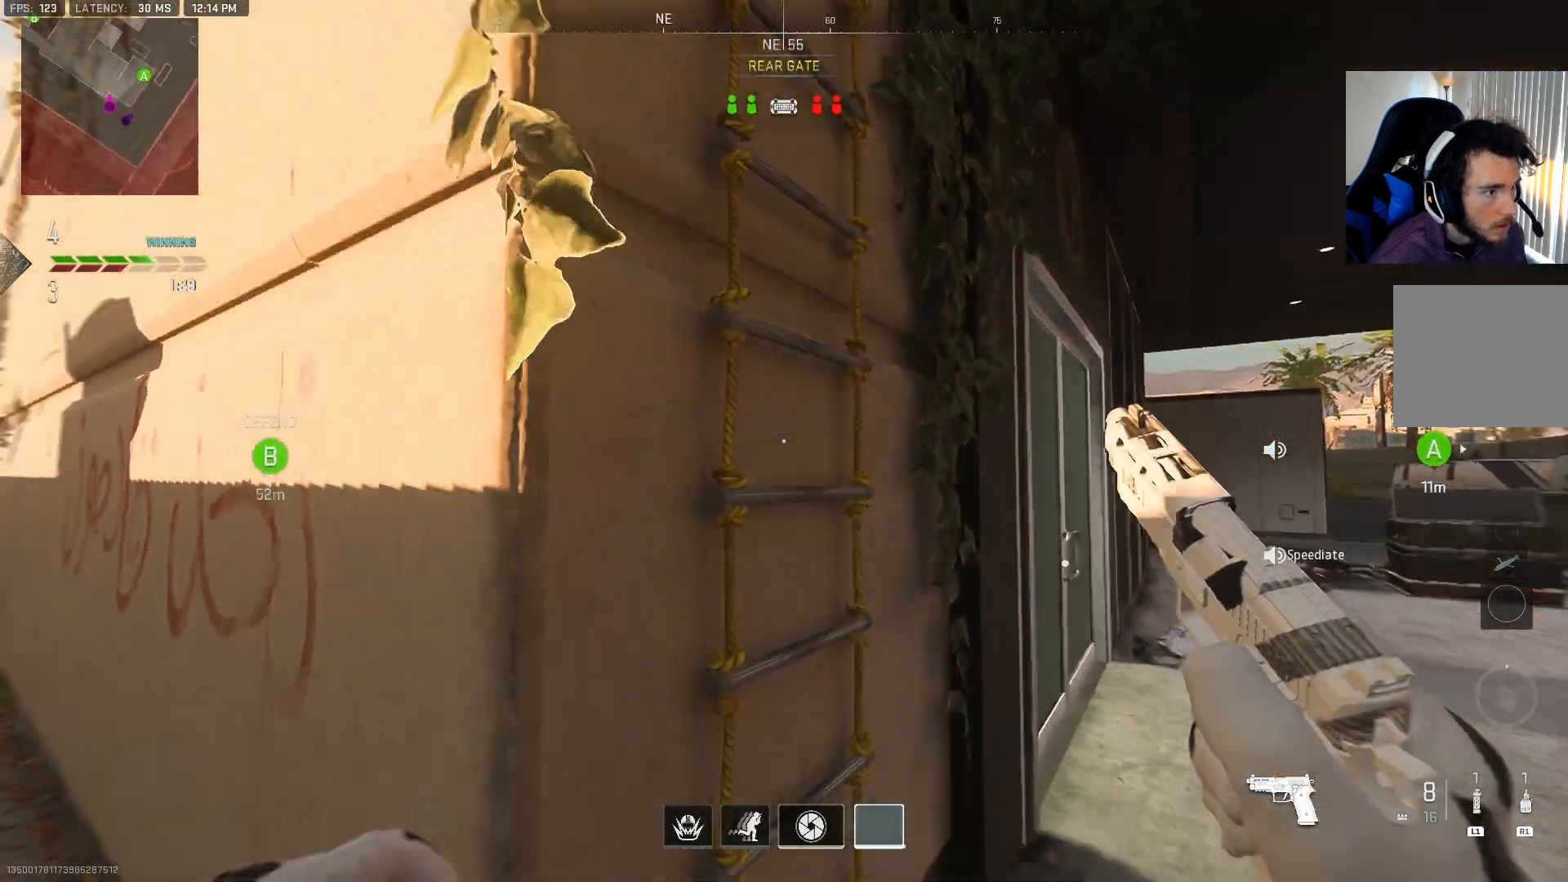
{"buttons": [], "left_stick": "up", "right_stick": "up-left", "events": []}
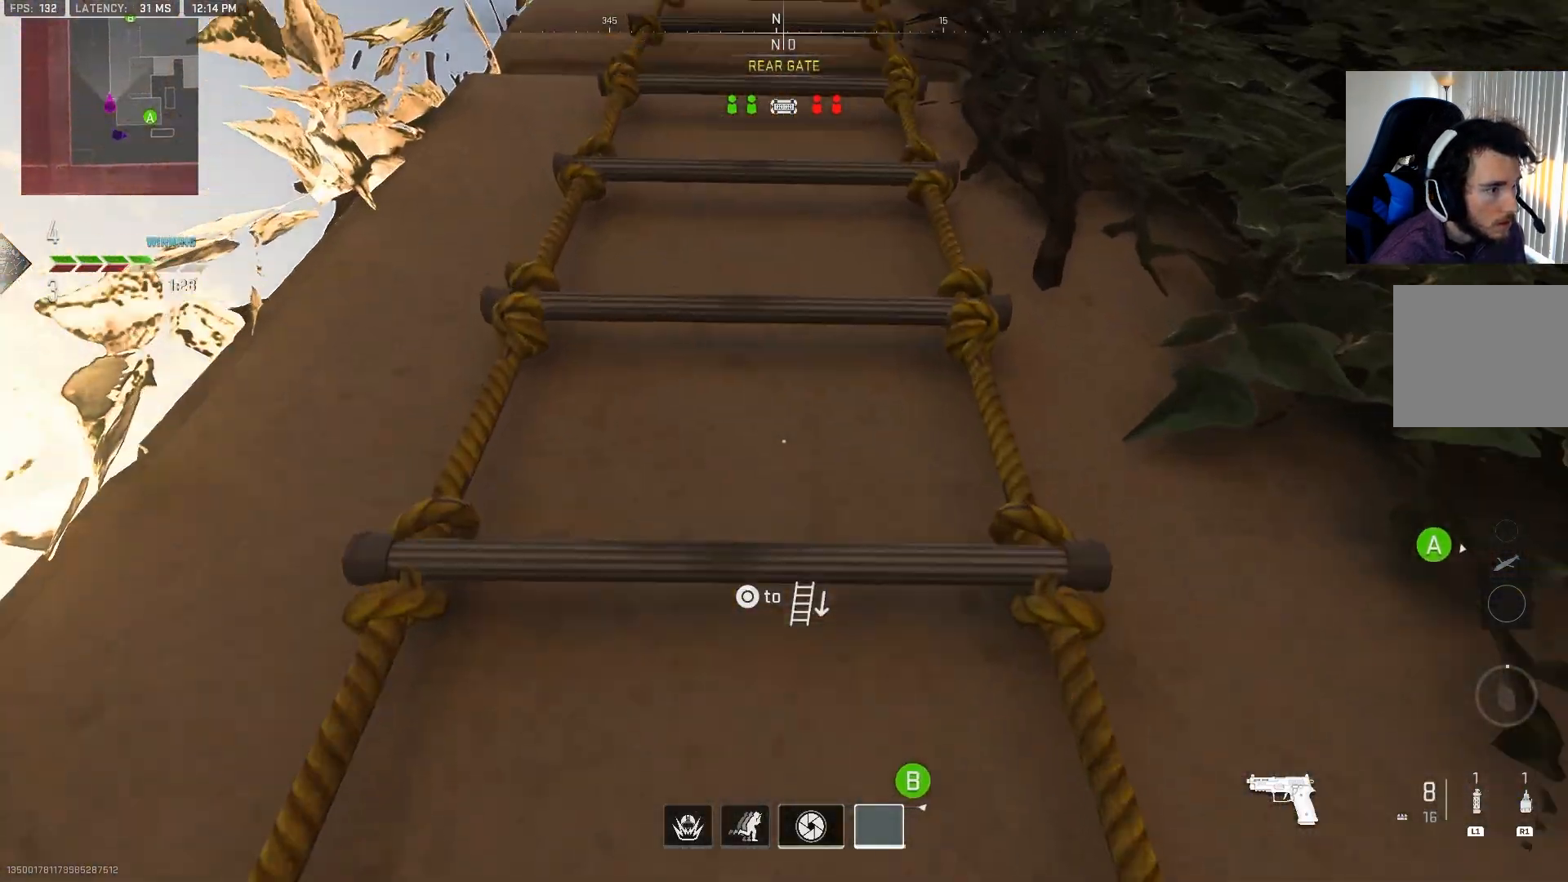
{"buttons": [], "left_stick": "up", "right_stick": "center", "events": [[33, "right_stick", "center"]]}
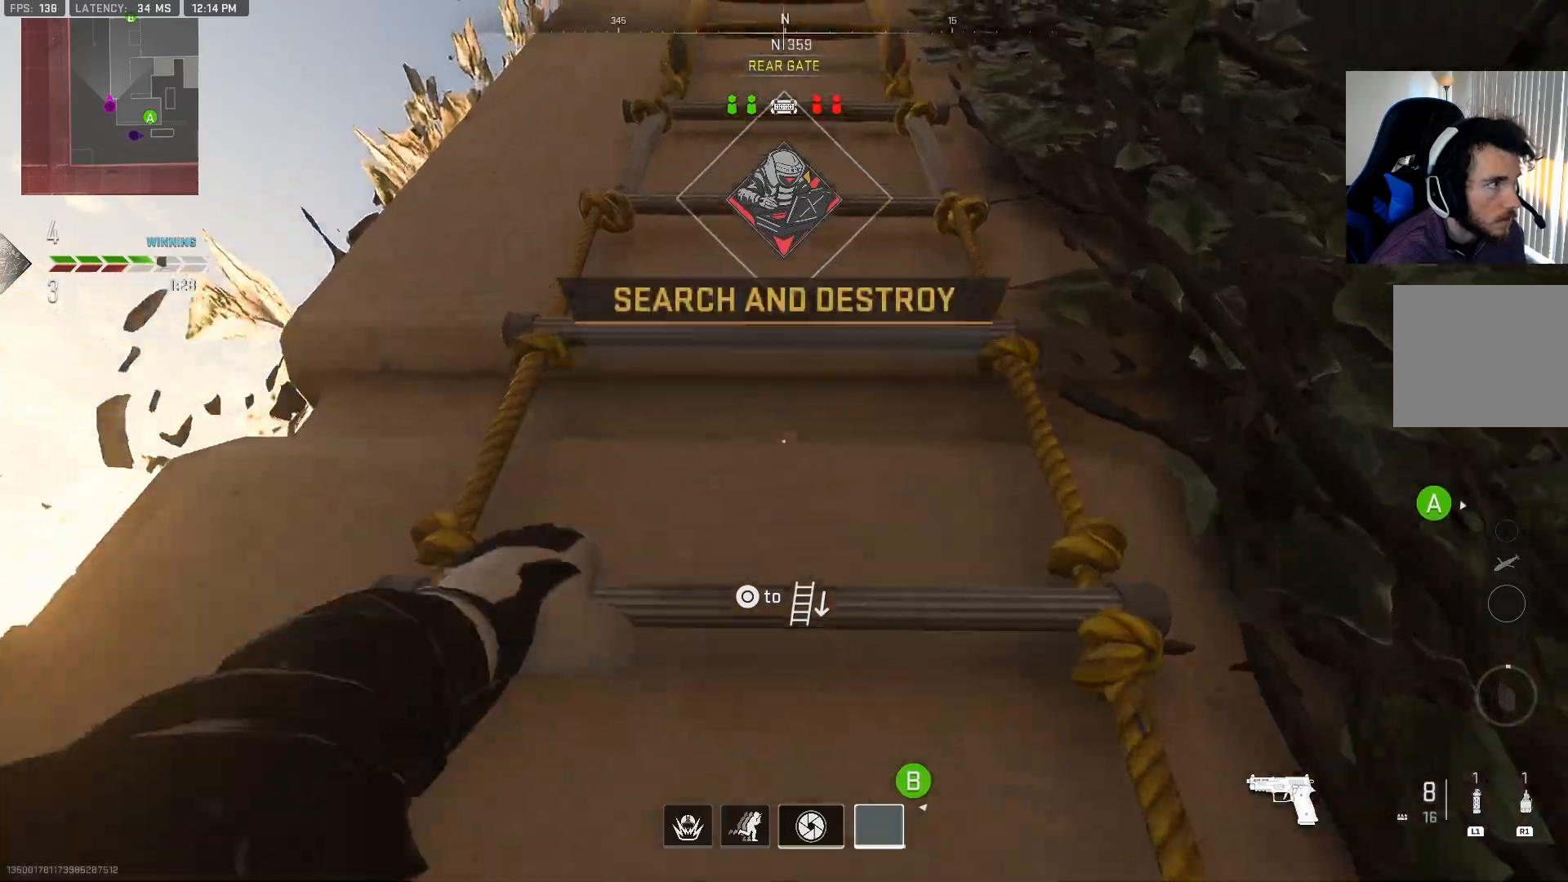
{"buttons": [], "left_stick": "up", "right_stick": "center", "events": []}
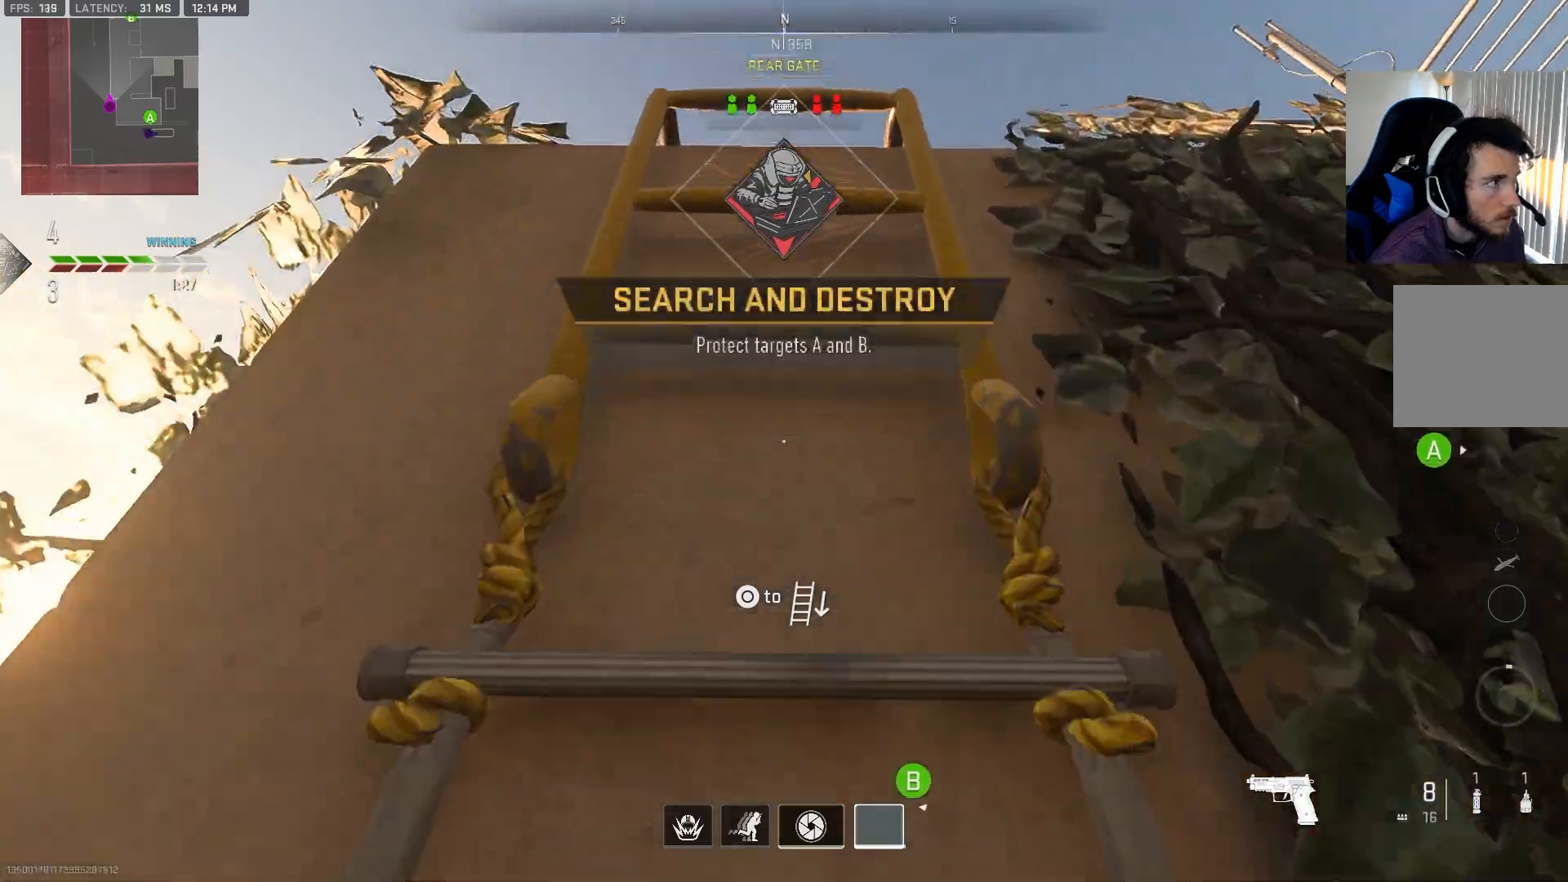
{"buttons": [], "left_stick": "up", "right_stick": "down", "events": [[67, "right_stick", "down"]]}
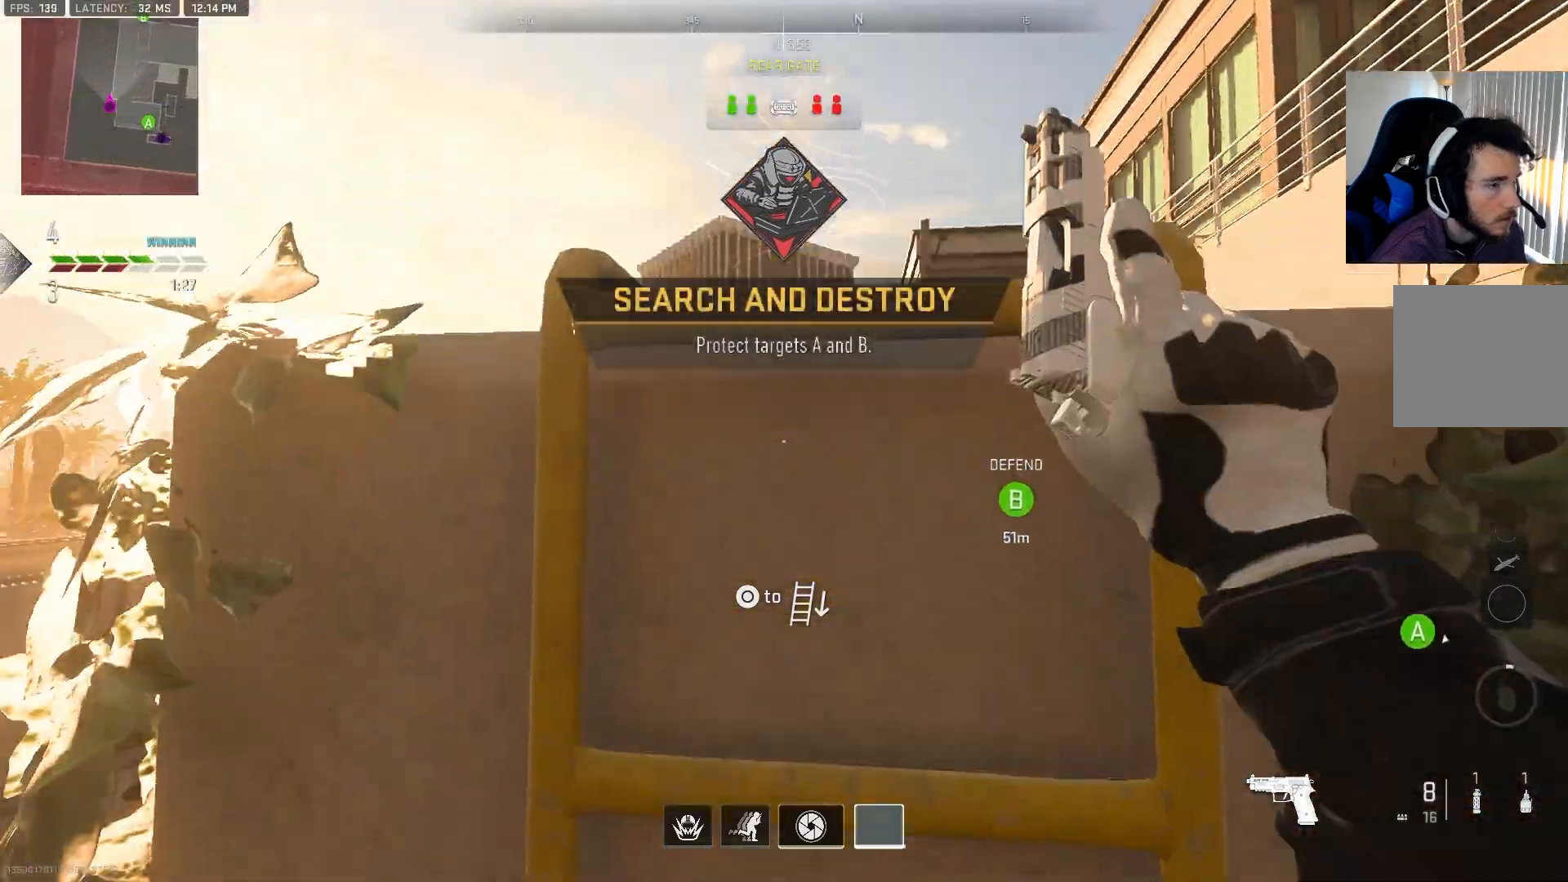
{"buttons": [], "left_stick": "up", "right_stick": "up", "events": [[183, "right_stick", "center"], [367, "right_stick", "down-right"], [483, "right_stick", "up"]]}
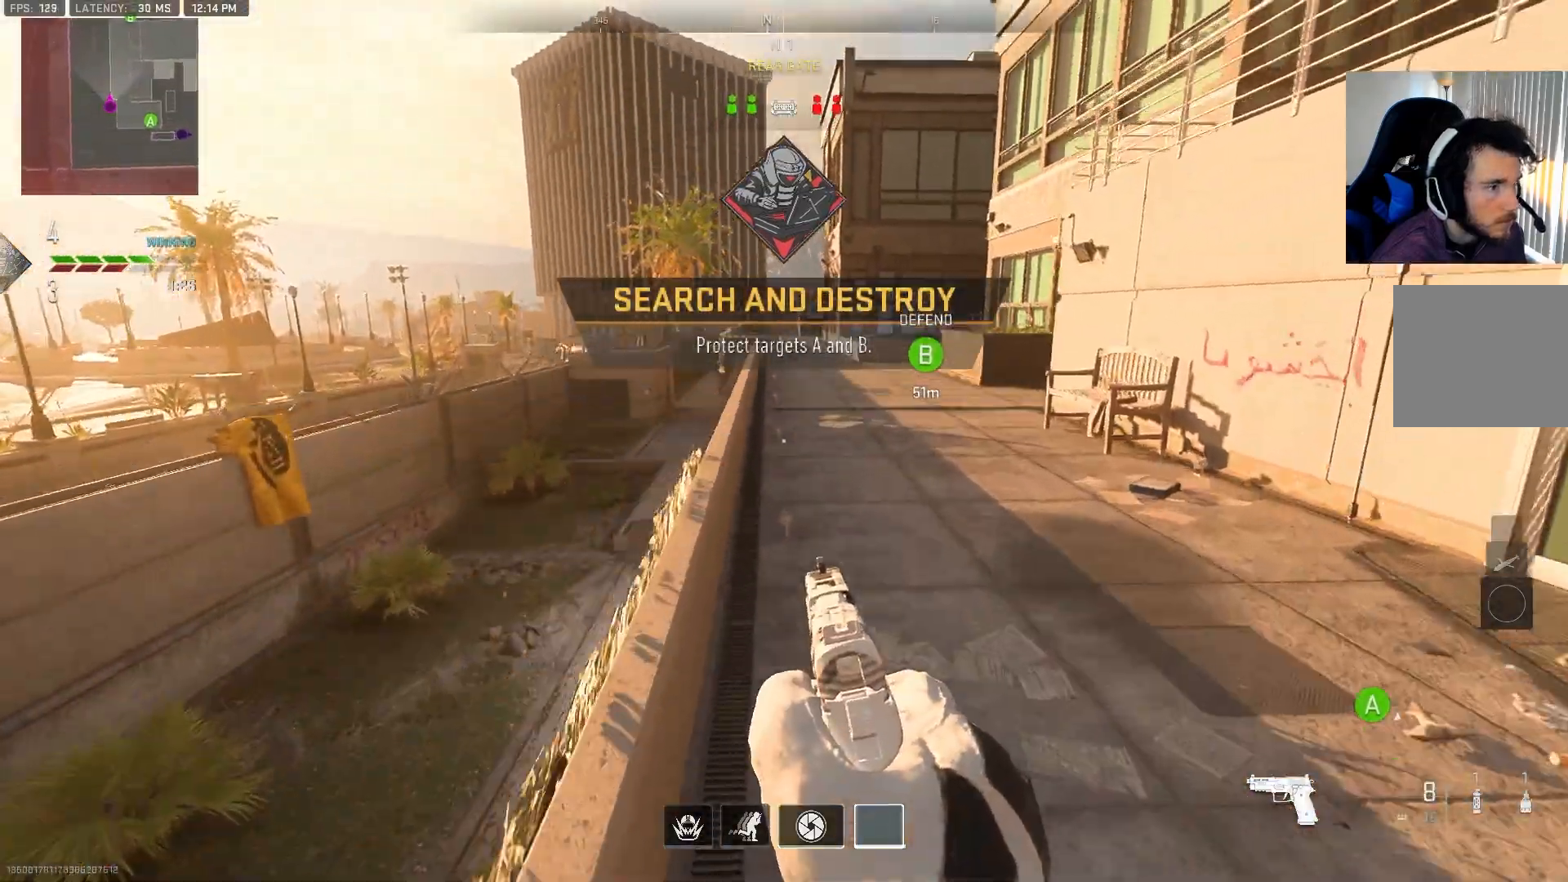
{"buttons": [], "left_stick": "up", "right_stick": "up", "events": [[83, "right_stick", "center"], [183, "right_stick", "up"], [317, "right_stick", "center"], [483, "right_stick", "up"]]}
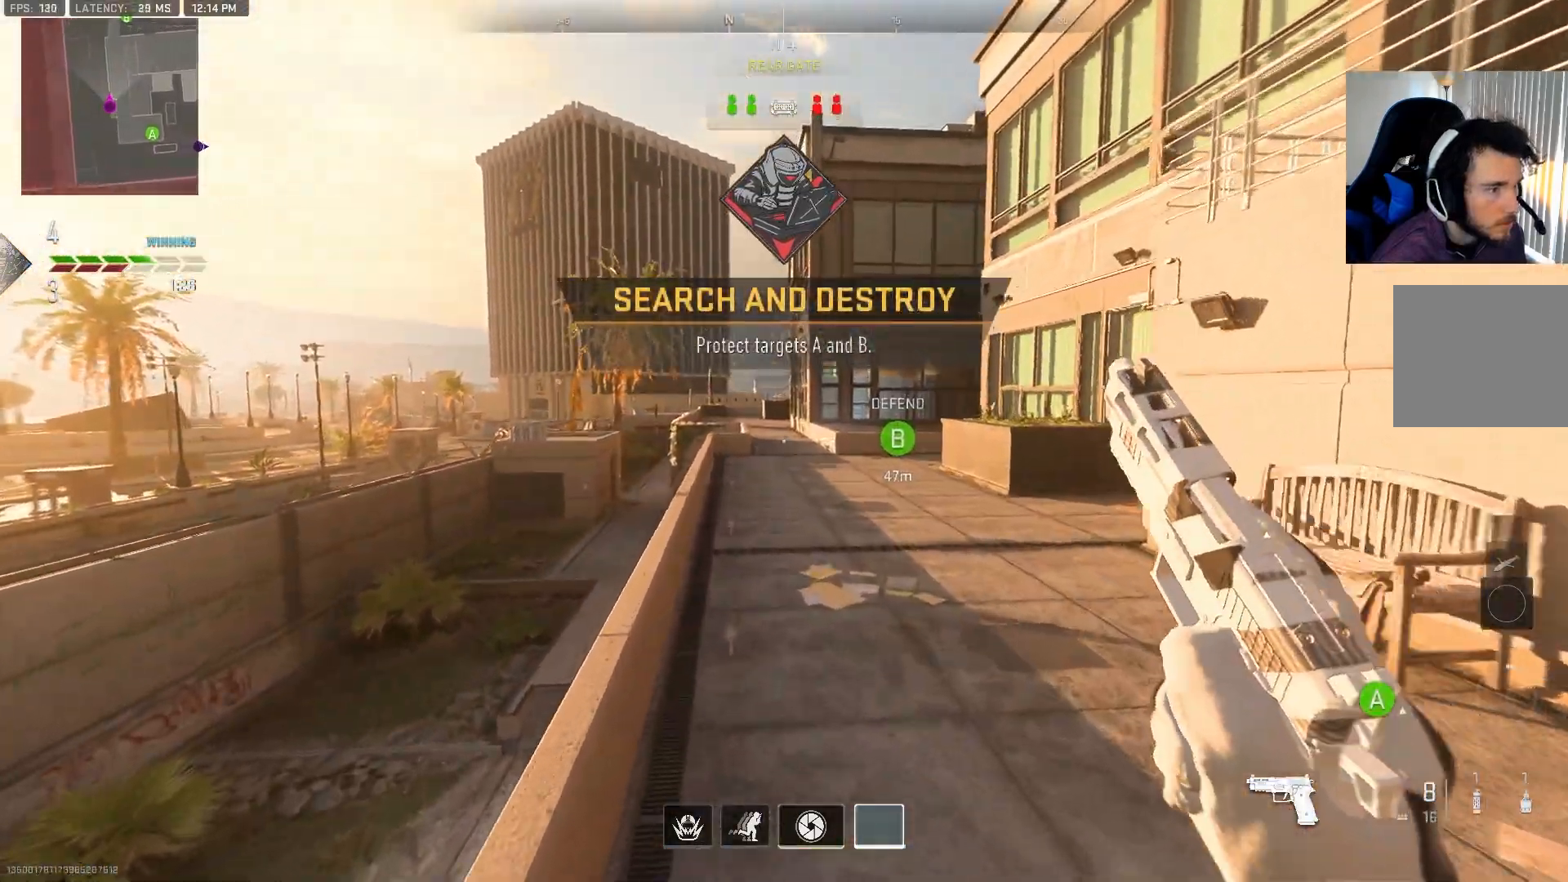
{"buttons": [], "left_stick": "up", "right_stick": "center", "events": [[100, "right_stick", "center"]]}
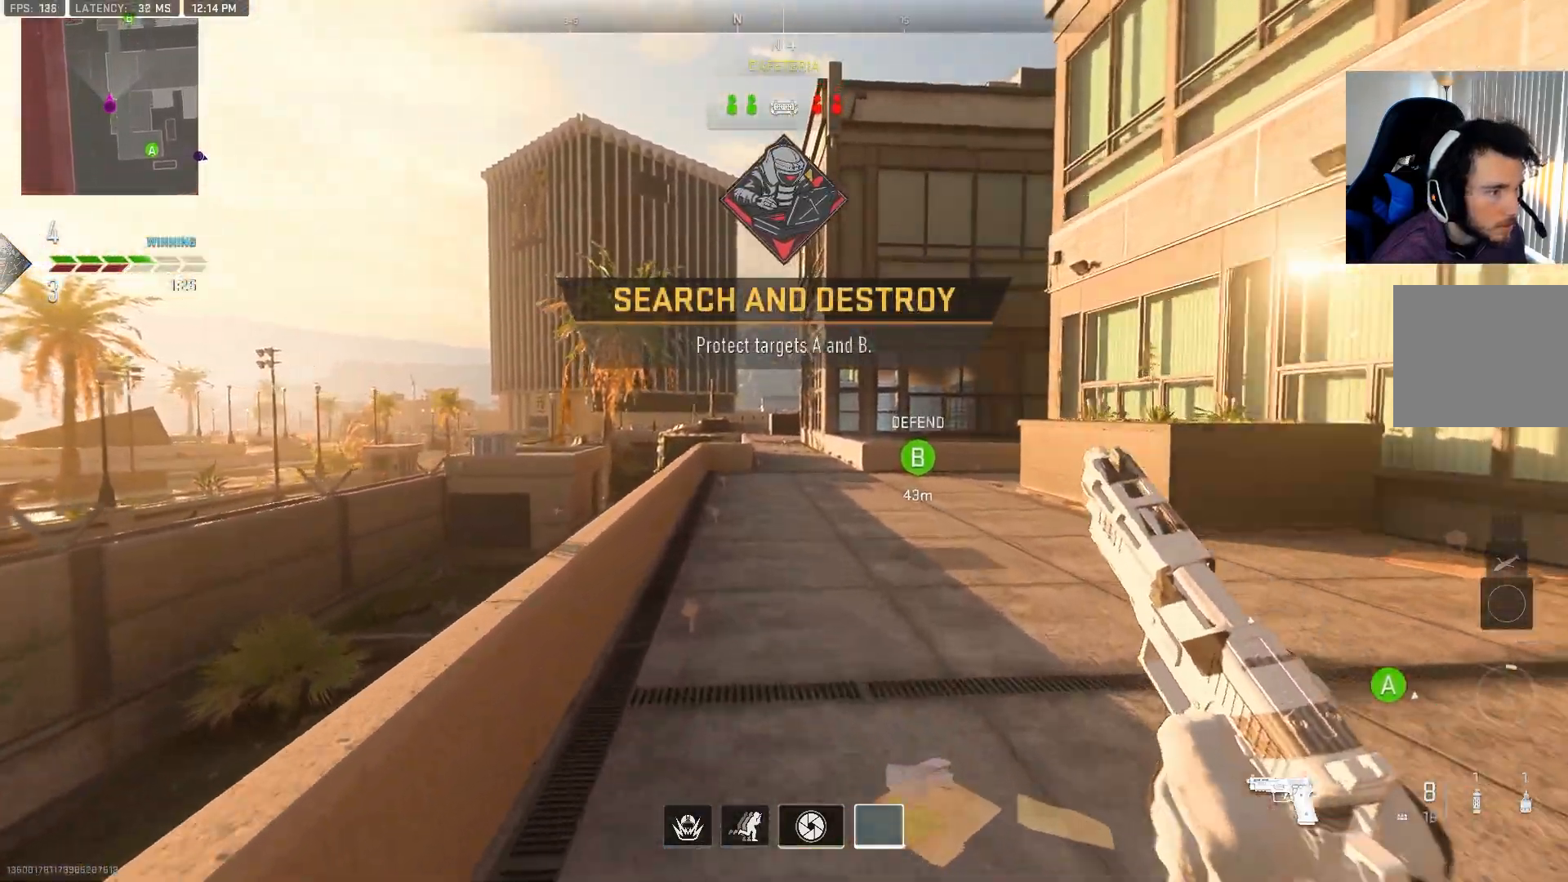
{"buttons": [], "left_stick": "up", "right_stick": "center", "events": []}
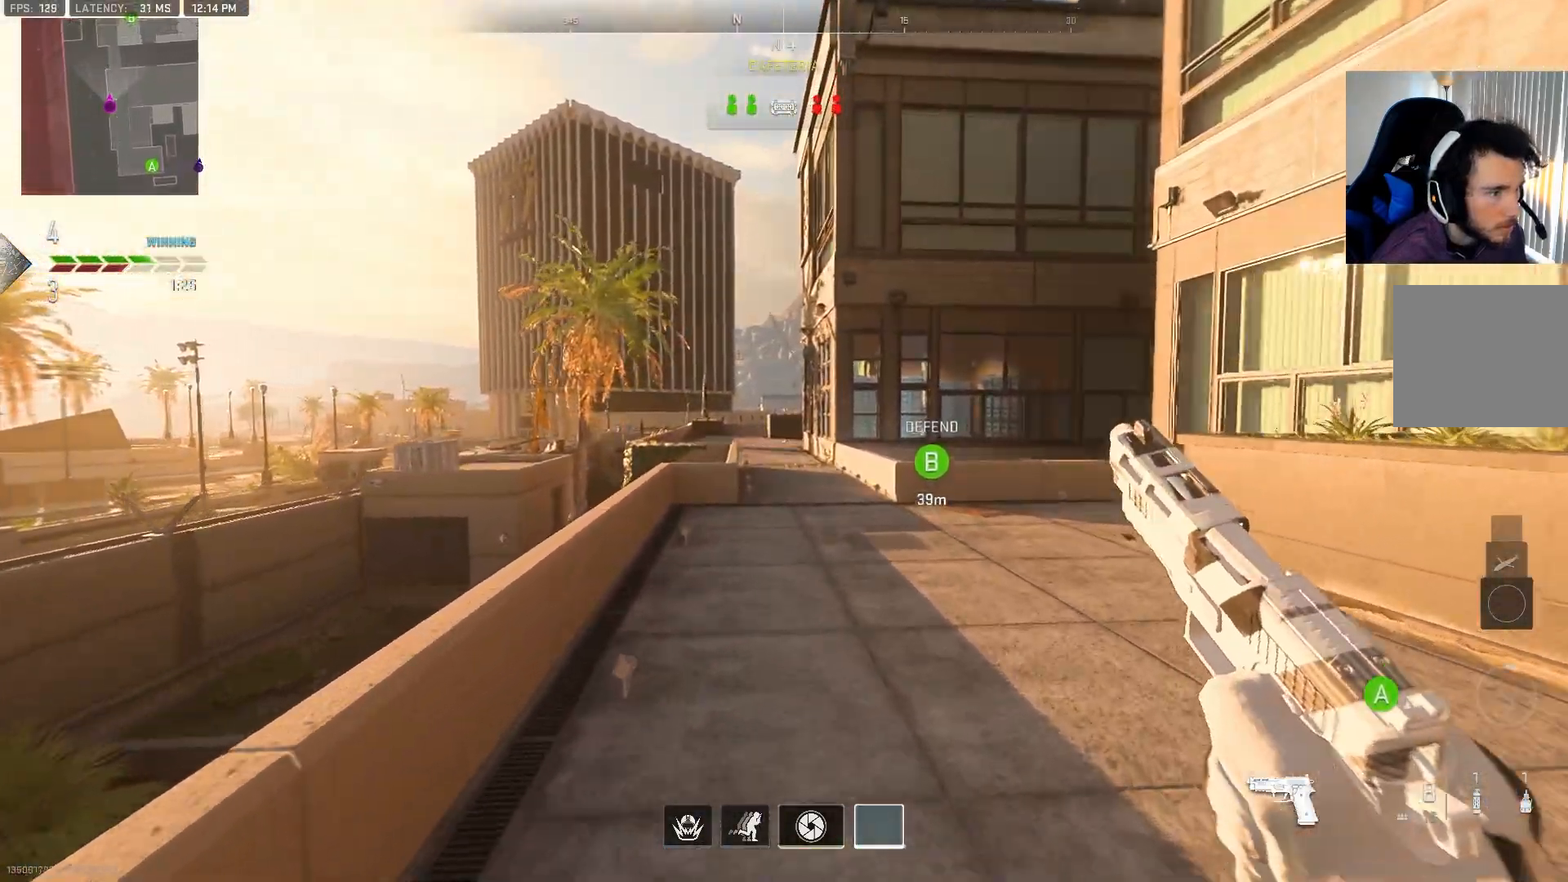
{"buttons": [], "left_stick": "up", "right_stick": "center", "events": []}
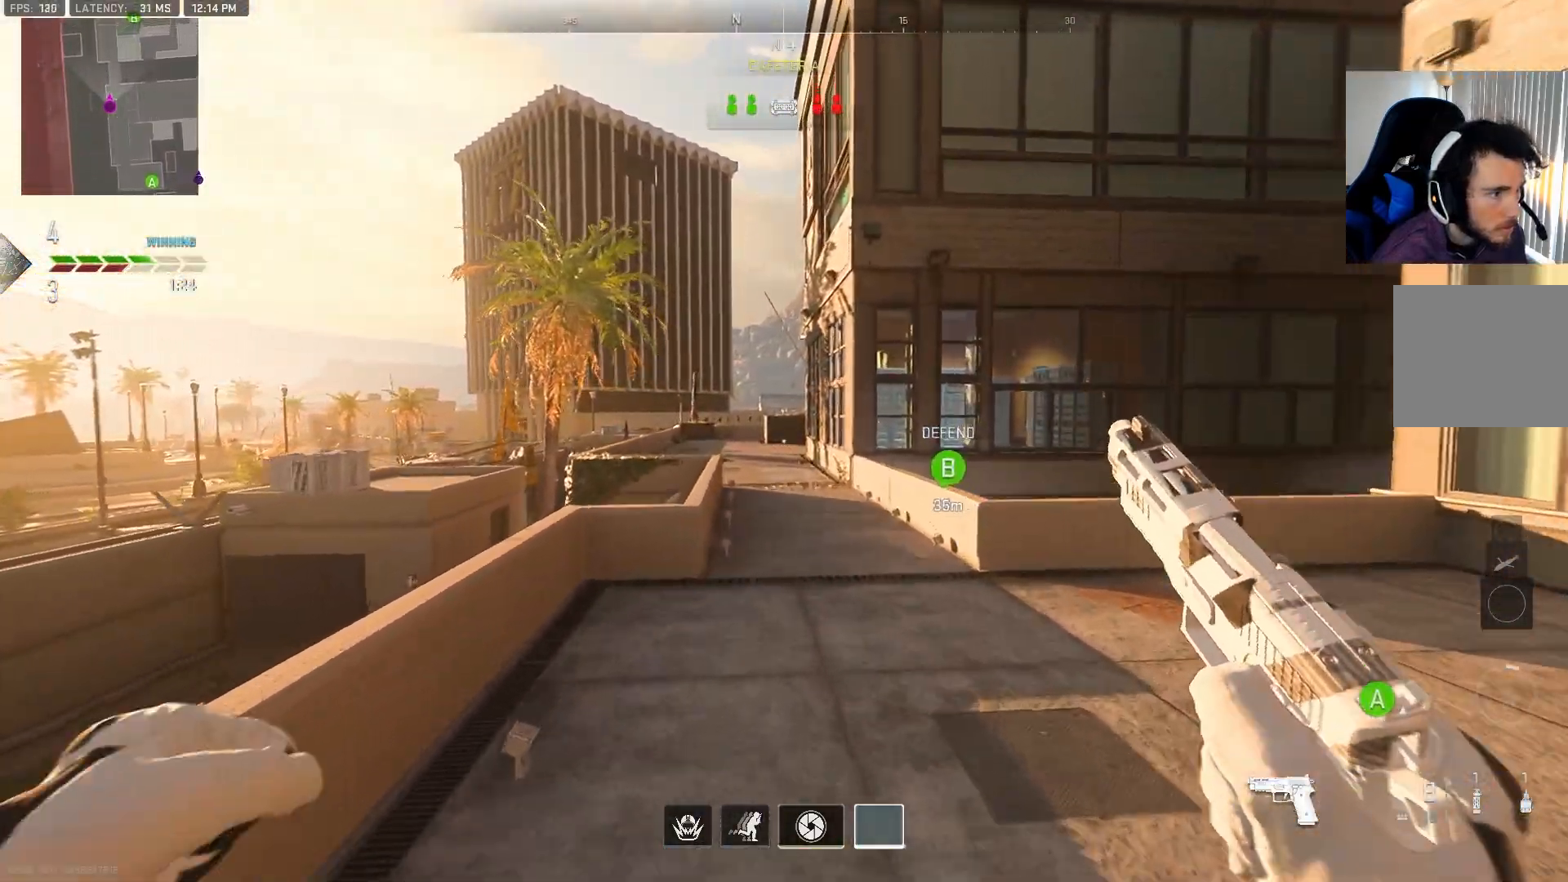
{"buttons": ["TRIANGLE"], "left_stick": "up", "right_stick": "center", "events": [[500, "TRIANGLE", "down"]]}
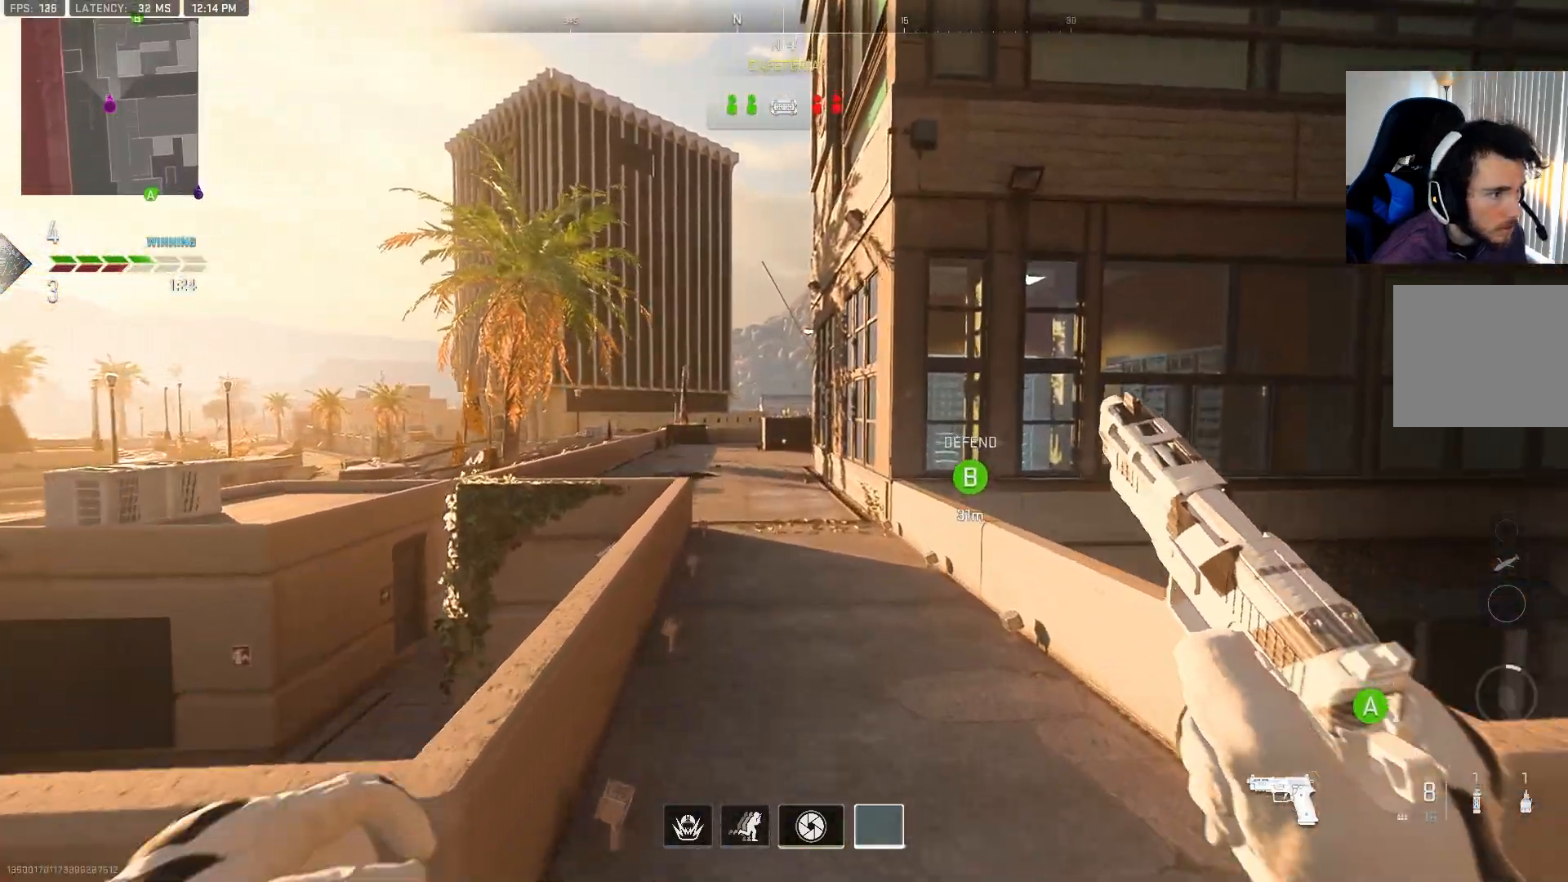
{"buttons": [], "left_stick": "up", "right_stick": "center", "events": [[167, "TRIANGLE", "up"]]}
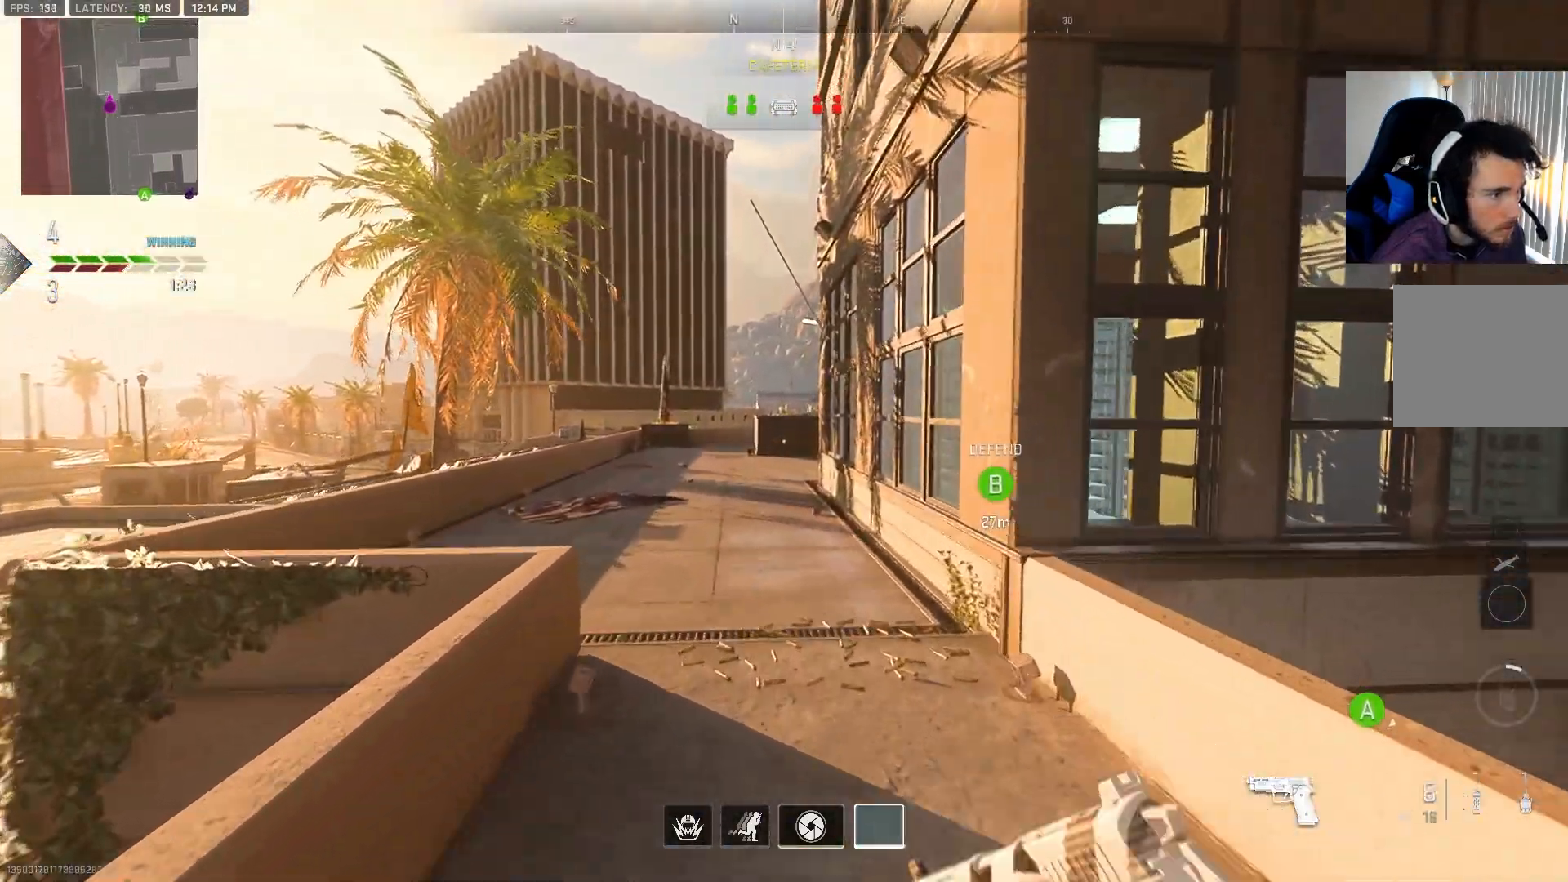
{"buttons": ["CIRCLE"], "left_stick": "up", "right_stick": "center", "events": [[217, "CIRCLE", "down"]]}
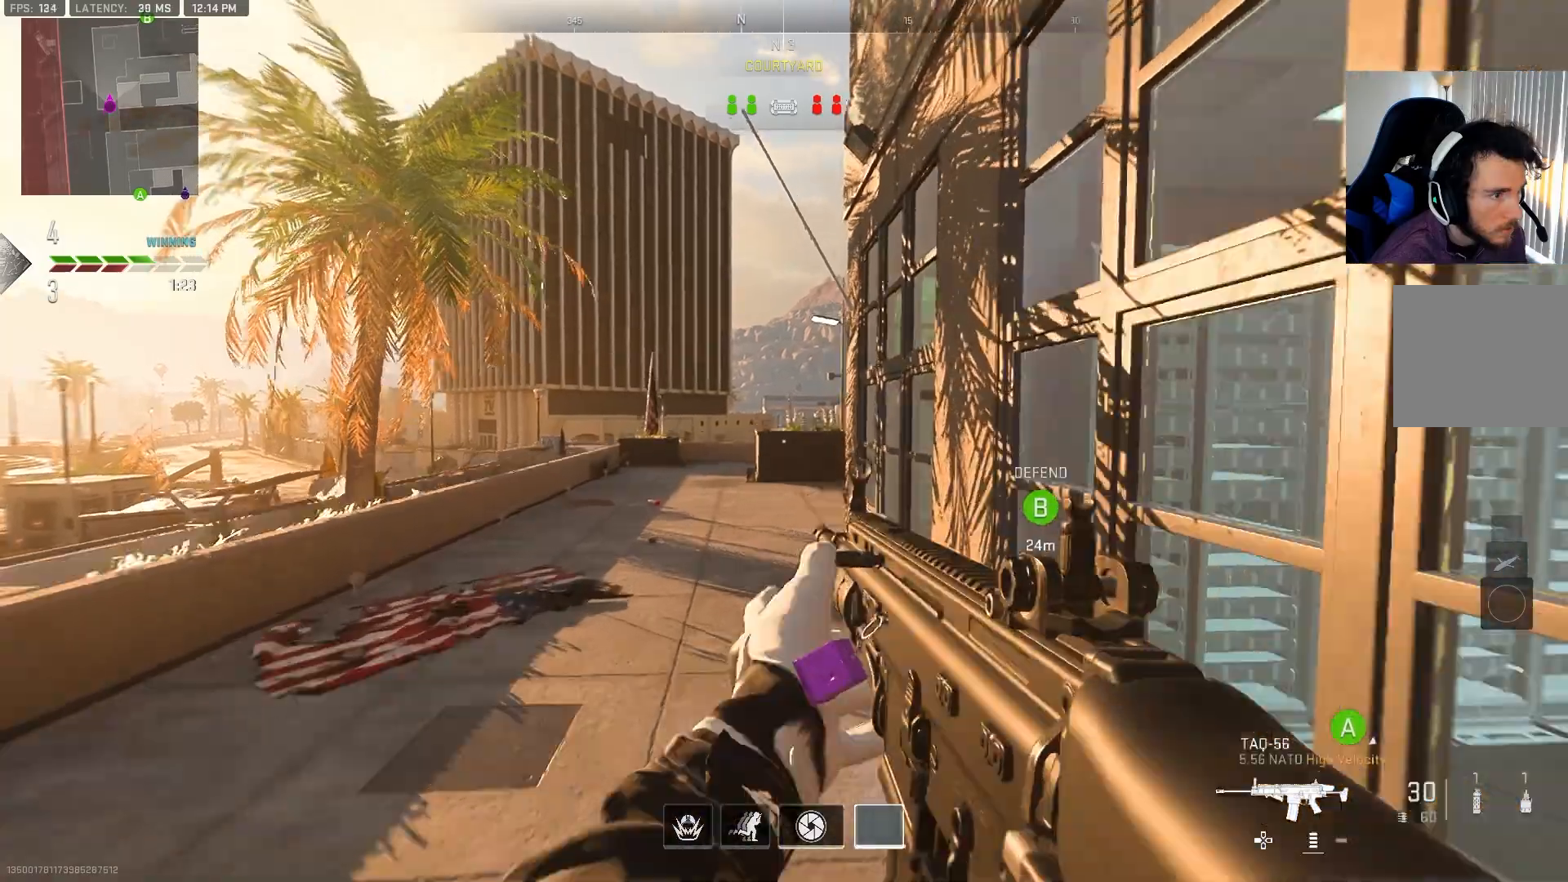
{"buttons": [], "left_stick": "up", "right_stick": "center", "events": [[83, "CIRCLE", "up"]]}
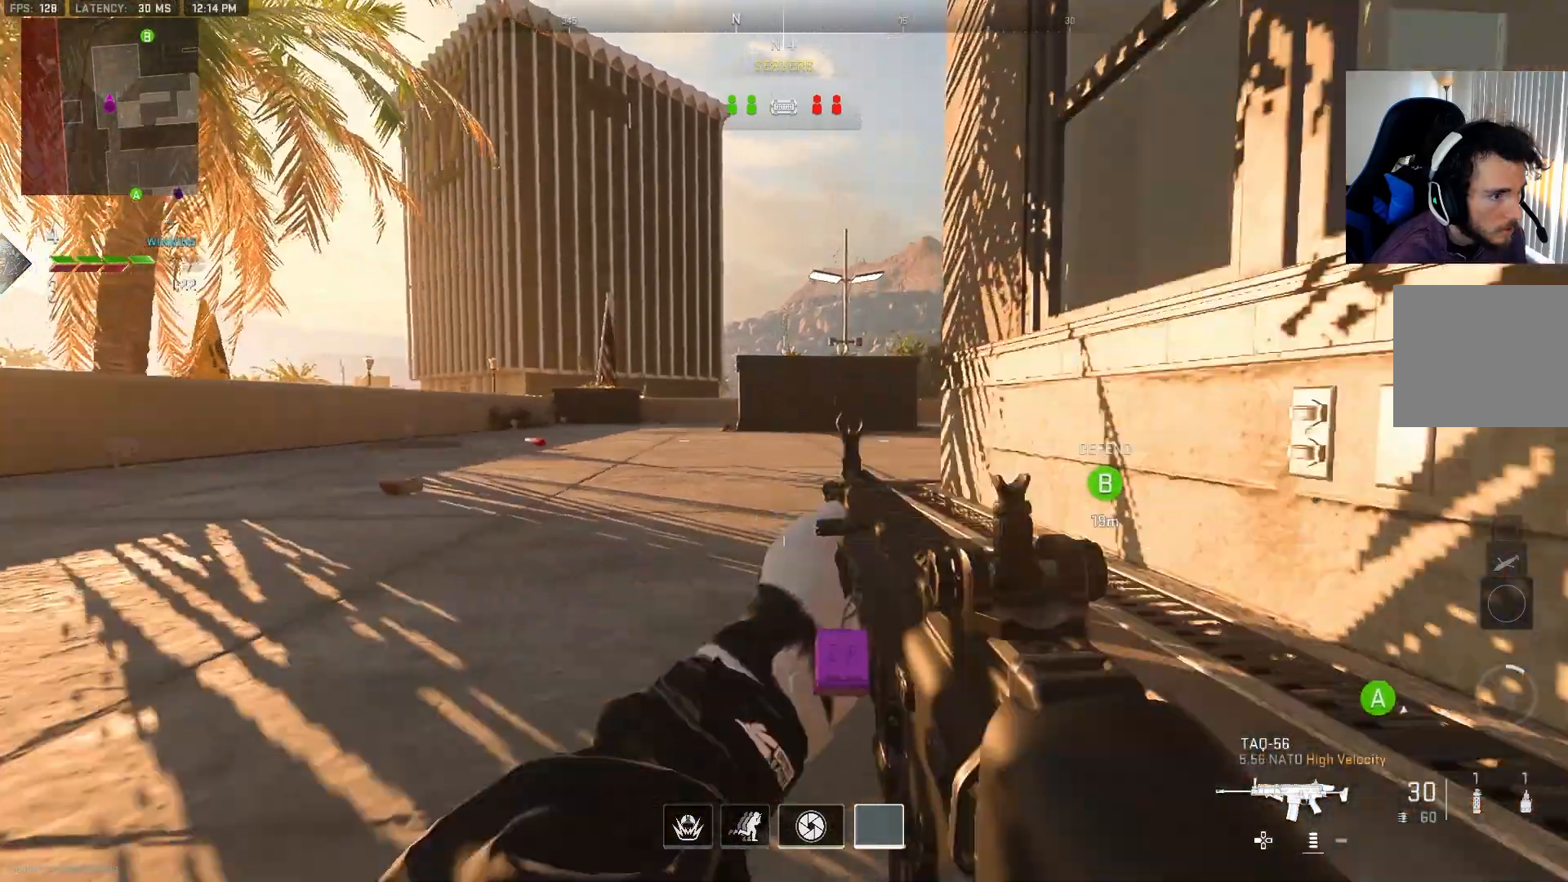
{"buttons": ["L2"], "left_stick": "center", "right_stick": "center", "events": [[217, "right_stick", "right"], [267, "left_stick", "center"], [333, "right_stick", "center"], [350, "L2", "down"]]}
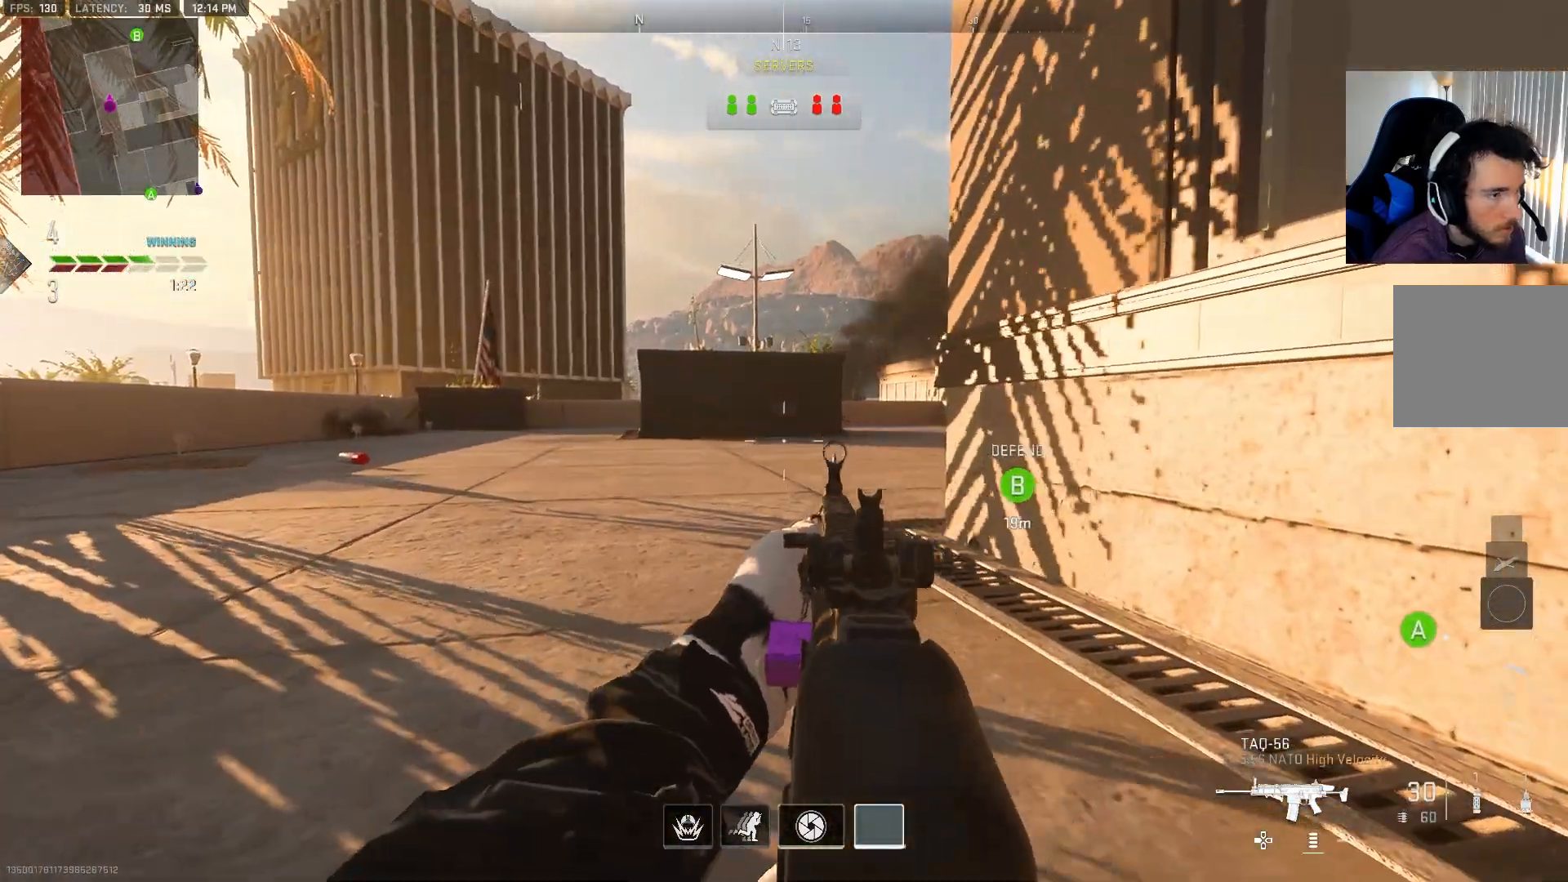
{"buttons": [], "left_stick": "center", "right_stick": "center", "events": [[150, "L2", "up"]]}
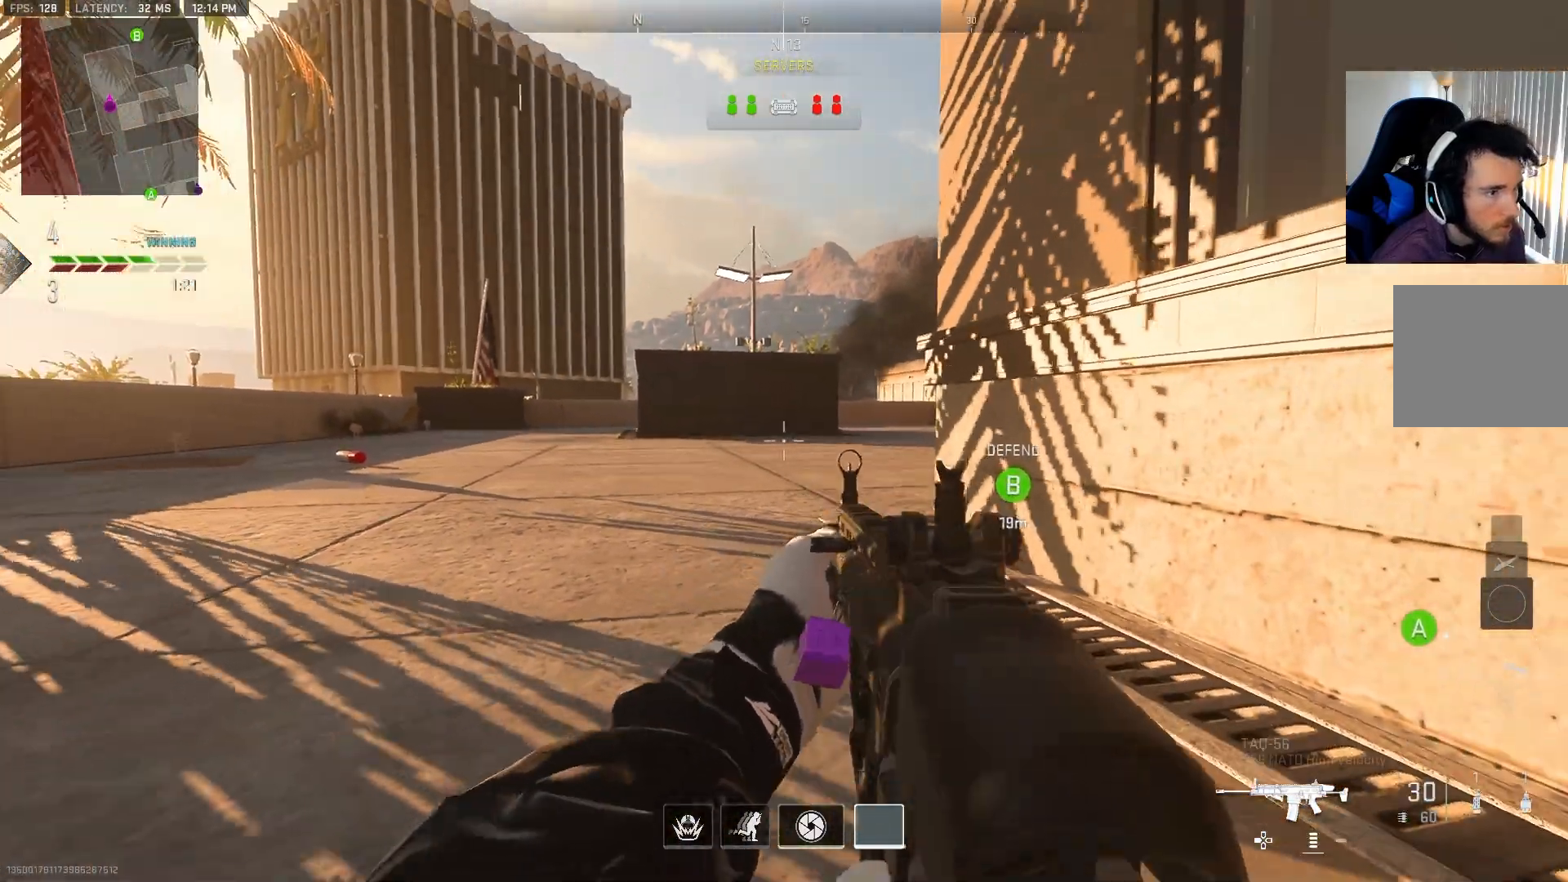
{"buttons": ["L2"], "left_stick": "center", "right_stick": "center", "events": [[133, "L2", "down"]]}
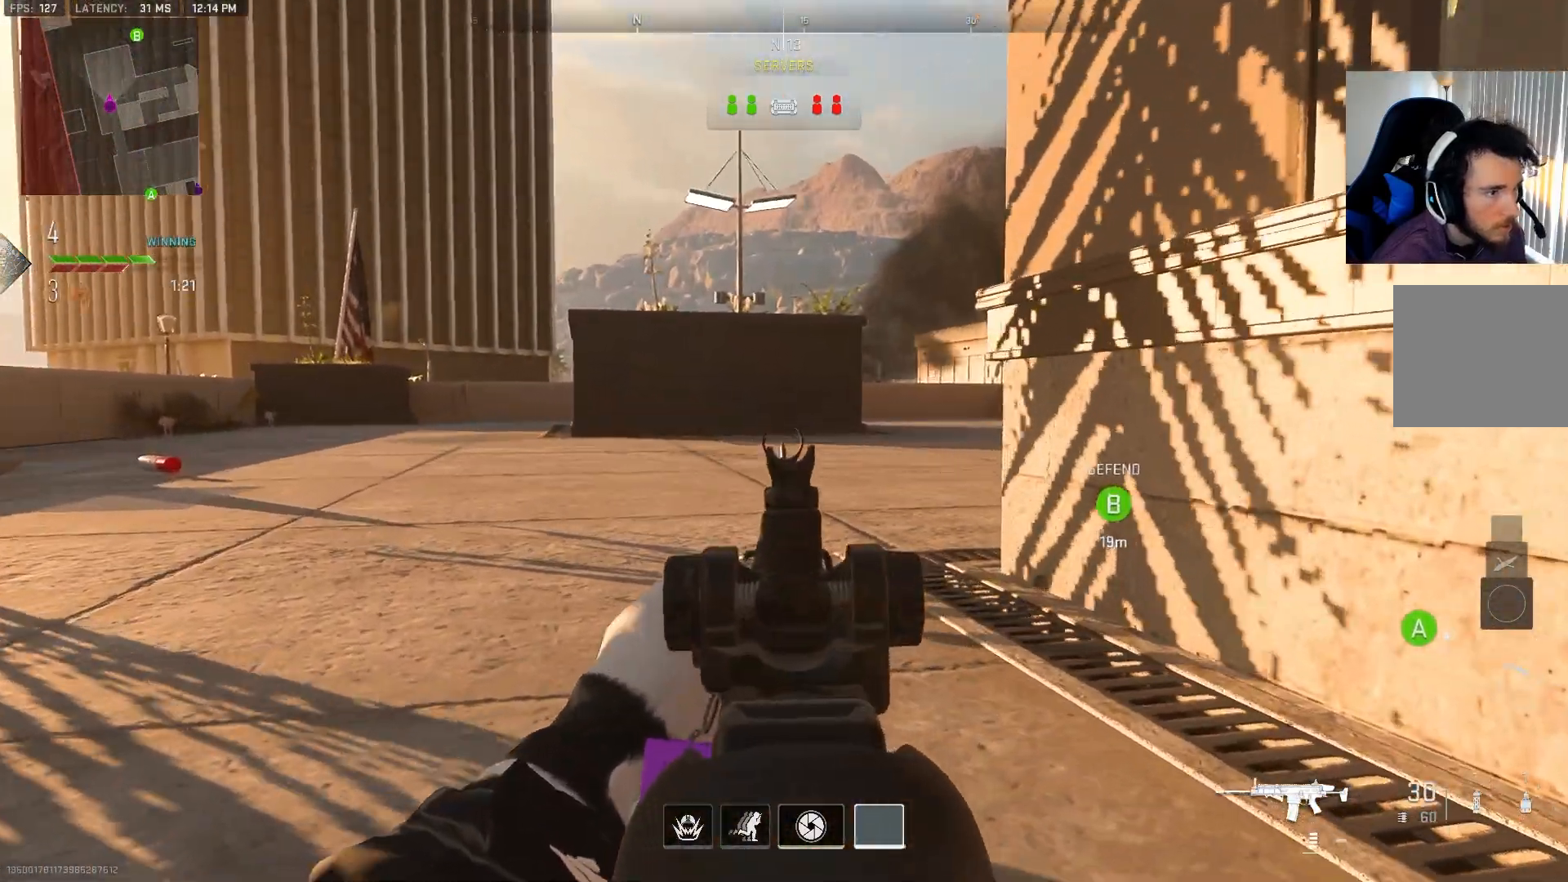
{"buttons": ["L2"], "left_stick": "center", "right_stick": "center", "events": []}
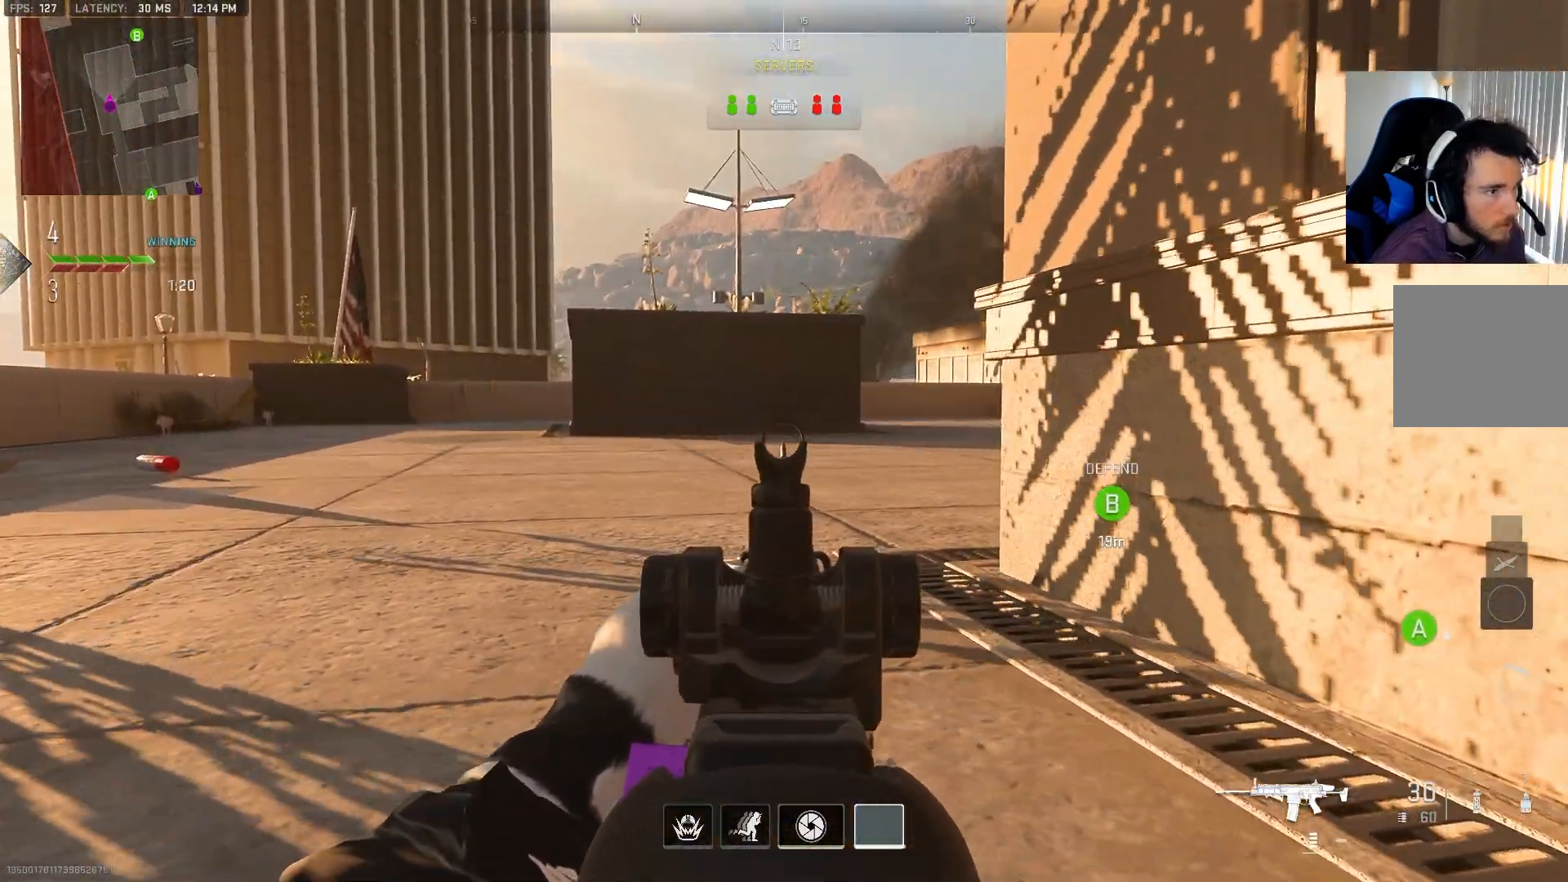
{"buttons": ["L2"], "left_stick": "center", "right_stick": "center", "events": []}
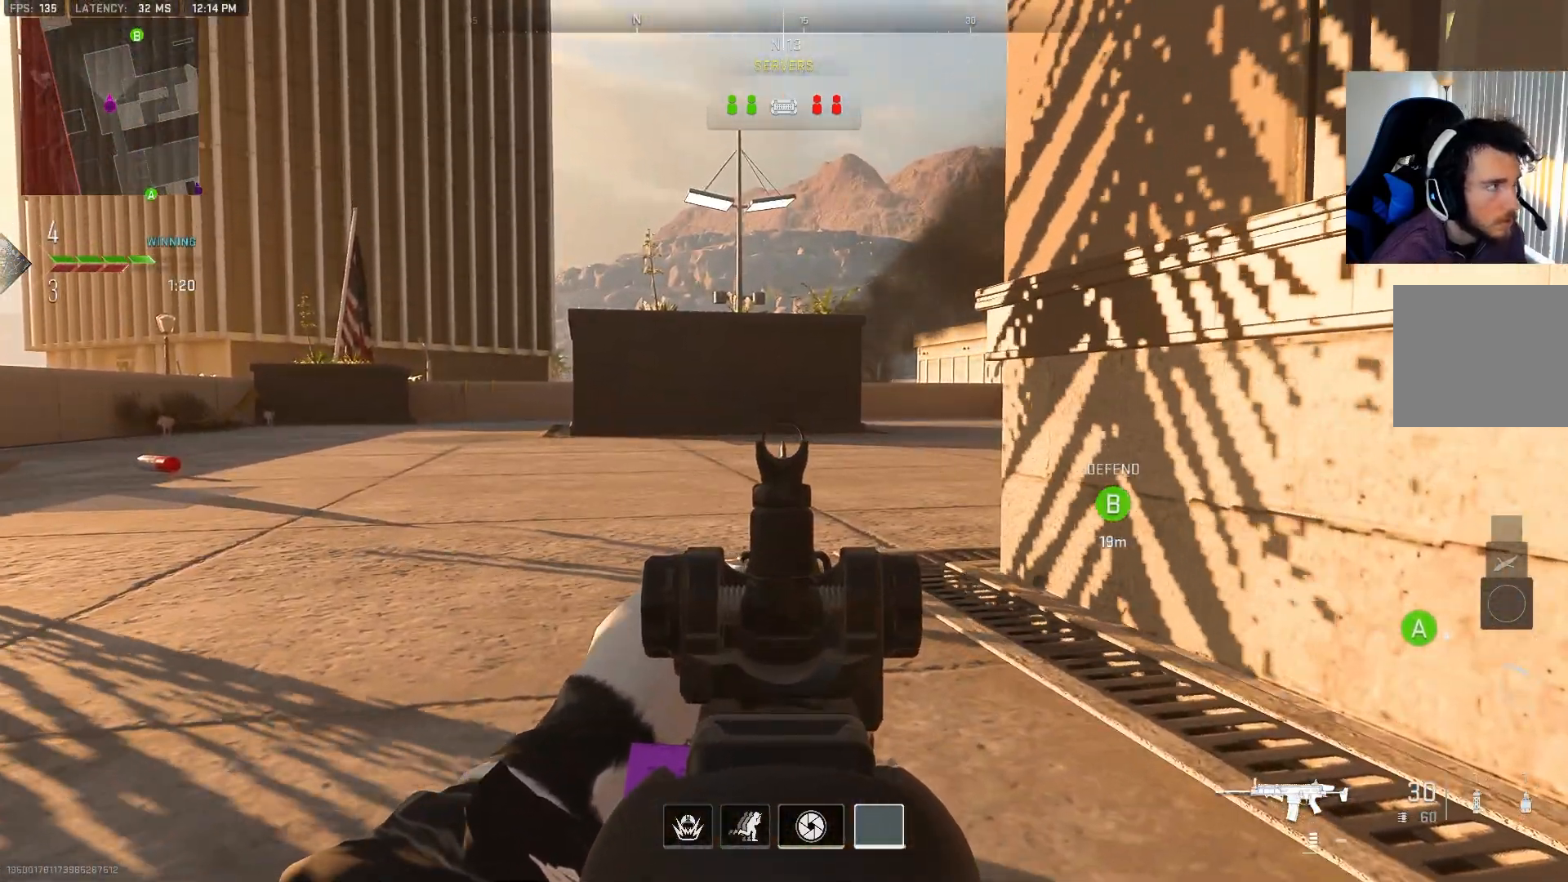
{"buttons": ["L2"], "left_stick": "center", "right_stick": "center", "events": []}
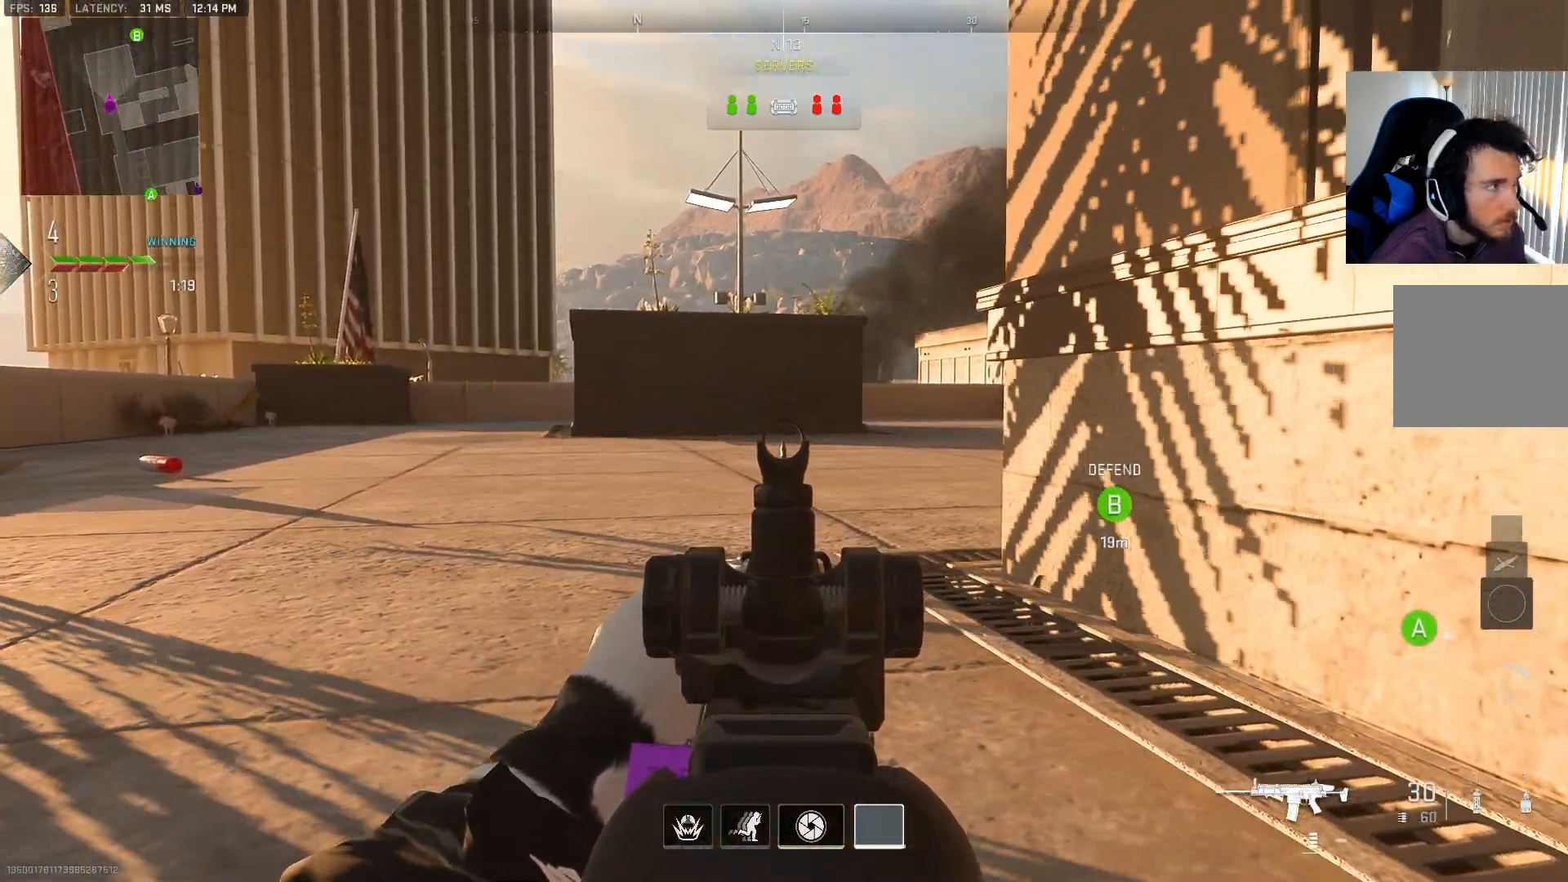
{"buttons": ["L2"], "left_stick": "center", "right_stick": "center", "events": []}
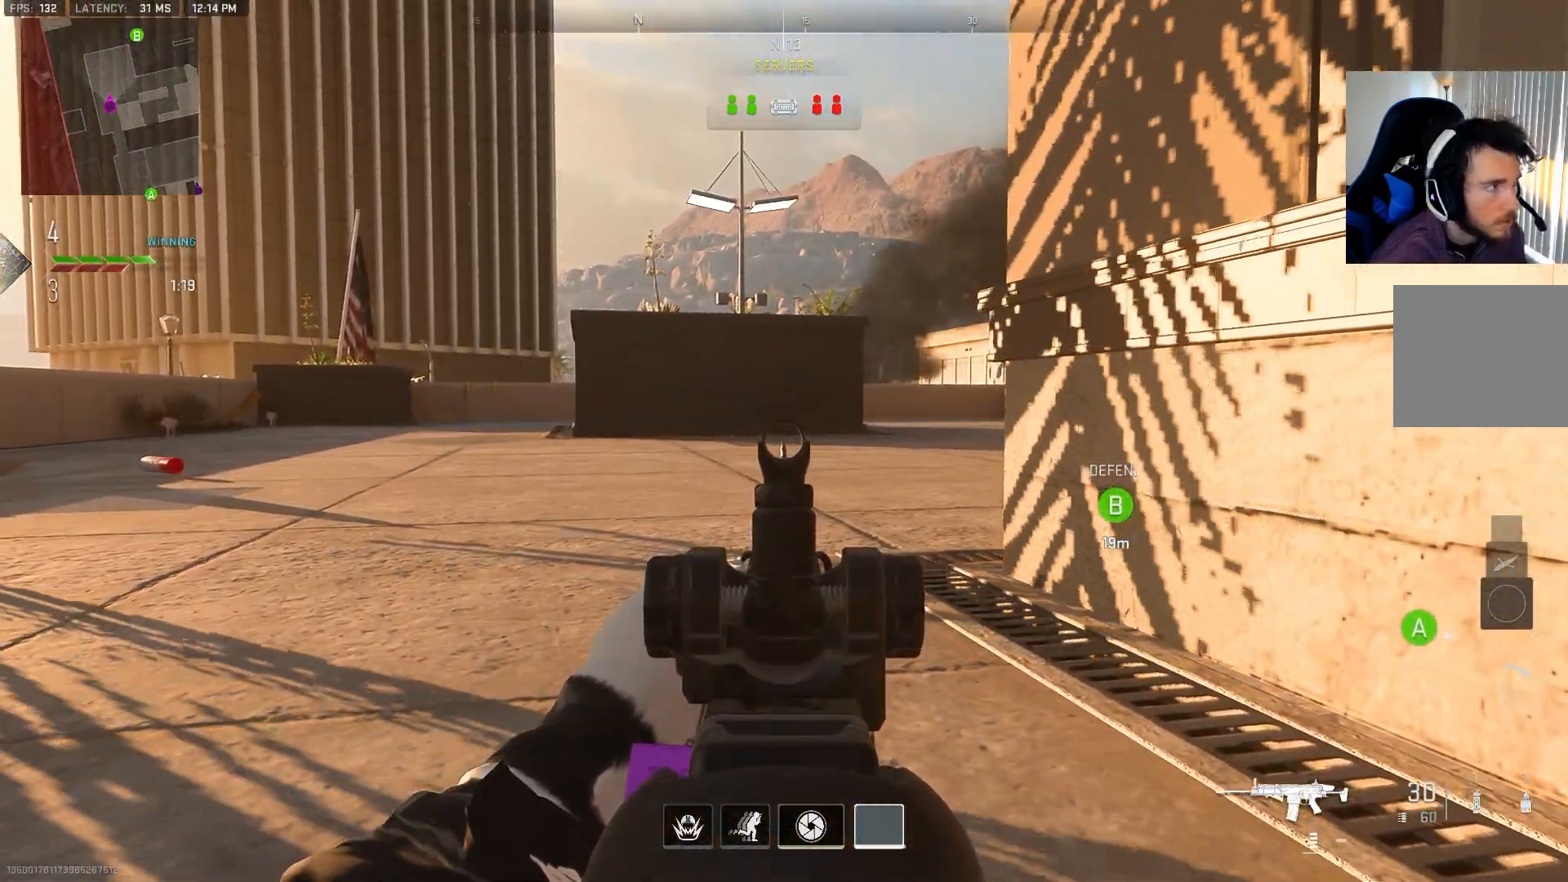
{"buttons": [], "left_stick": "up", "right_stick": "right", "events": [[167, "left_stick", "up"], [217, "L2", "up"], [267, "L3", "down"], [450, "L3", "up"], [450, "right_stick", "right"]]}